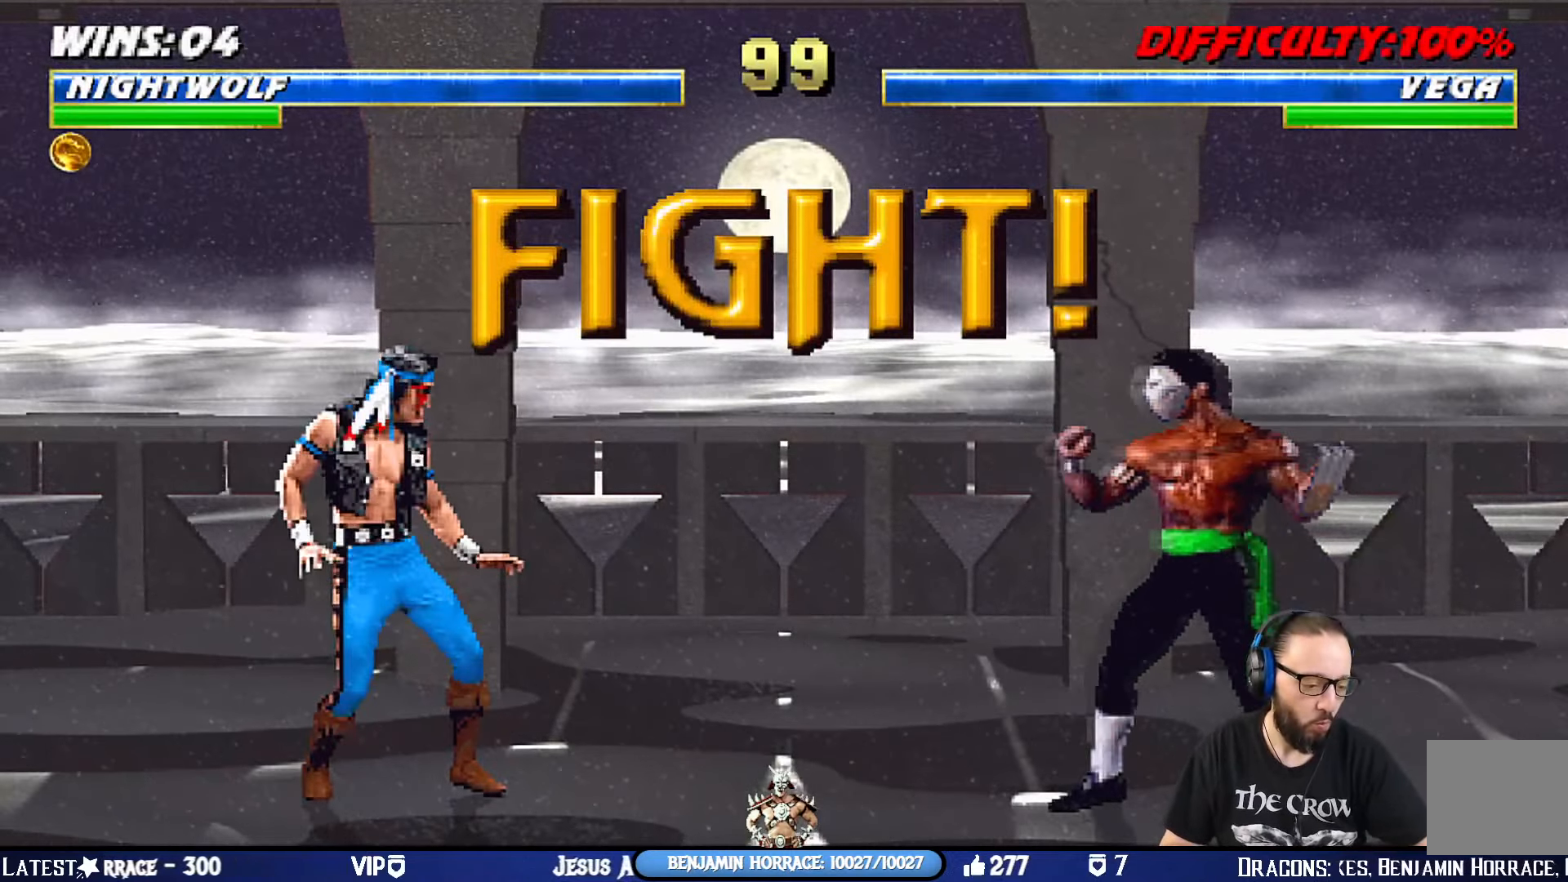
Gameplay with a controller (PlayStation layout); each line is a JSON object with the inputs held at the frame after it. "events" lists button and stick changes between this image and that frame as [ms after this image, input, new state], when the widget could be followed in between.
{"buttons": ["L1", "DPAD_UP", "DPAD_LEFT"], "left_stick": "center", "right_stick": "center", "events": [[434, "DPAD_LEFT", "down"], [434, "DPAD_UP", "down"], [450, "L1", "down"]]}
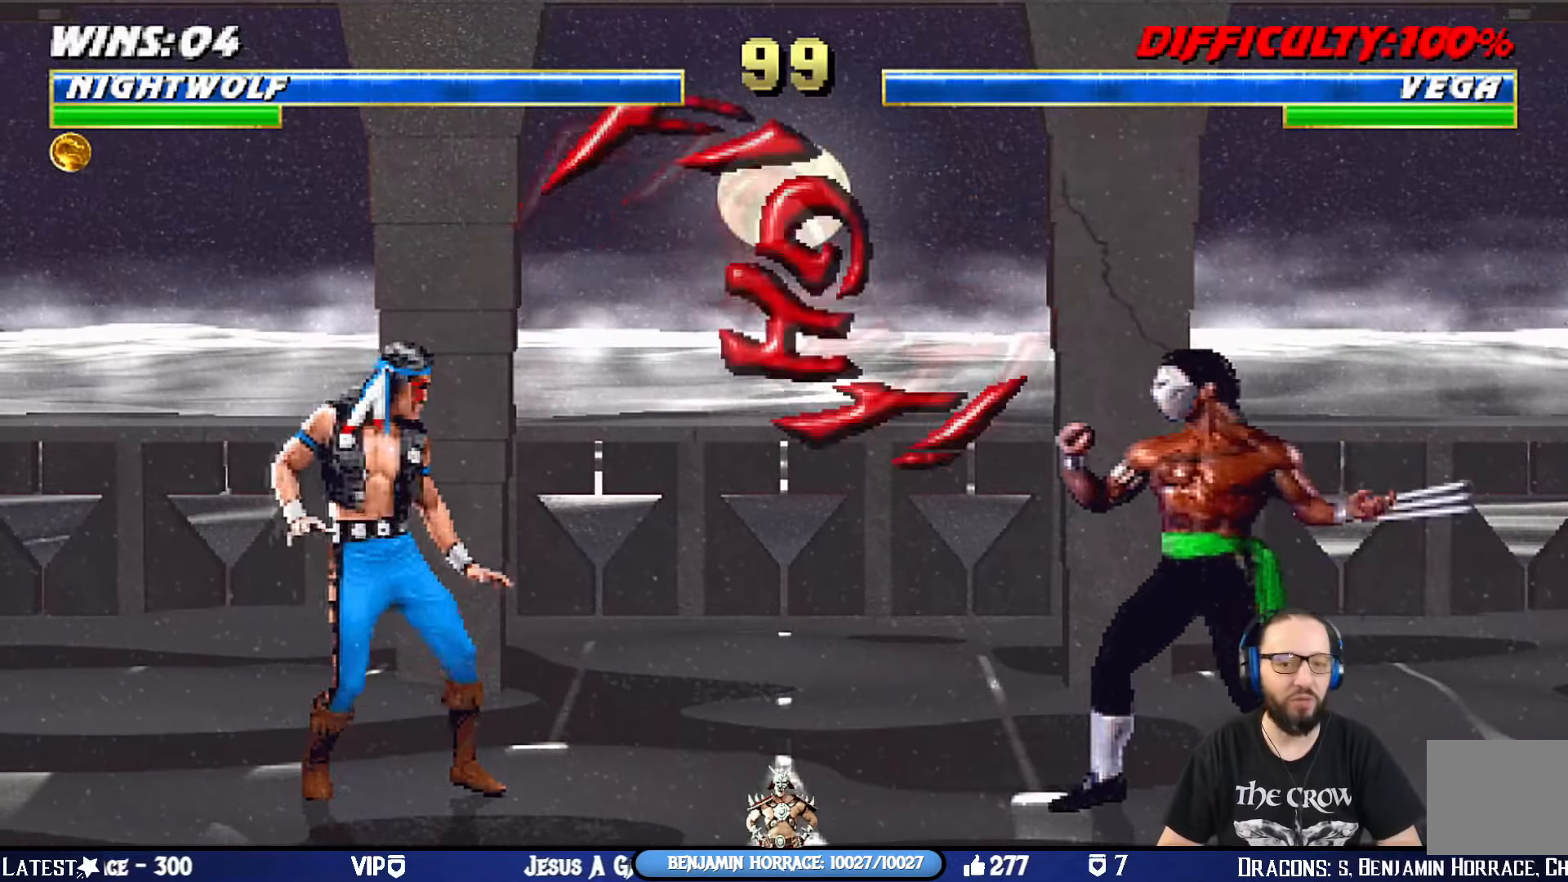
{"buttons": ["DPAD_RIGHT"], "left_stick": "center", "right_stick": "center", "events": [[201, "CIRCLE", "down"], [301, "DPAD_LEFT", "up"], [301, "DPAD_UP", "up"], [301, "L1", "up"], [368, "CIRCLE", "up"], [451, "DPAD_RIGHT", "down"]]}
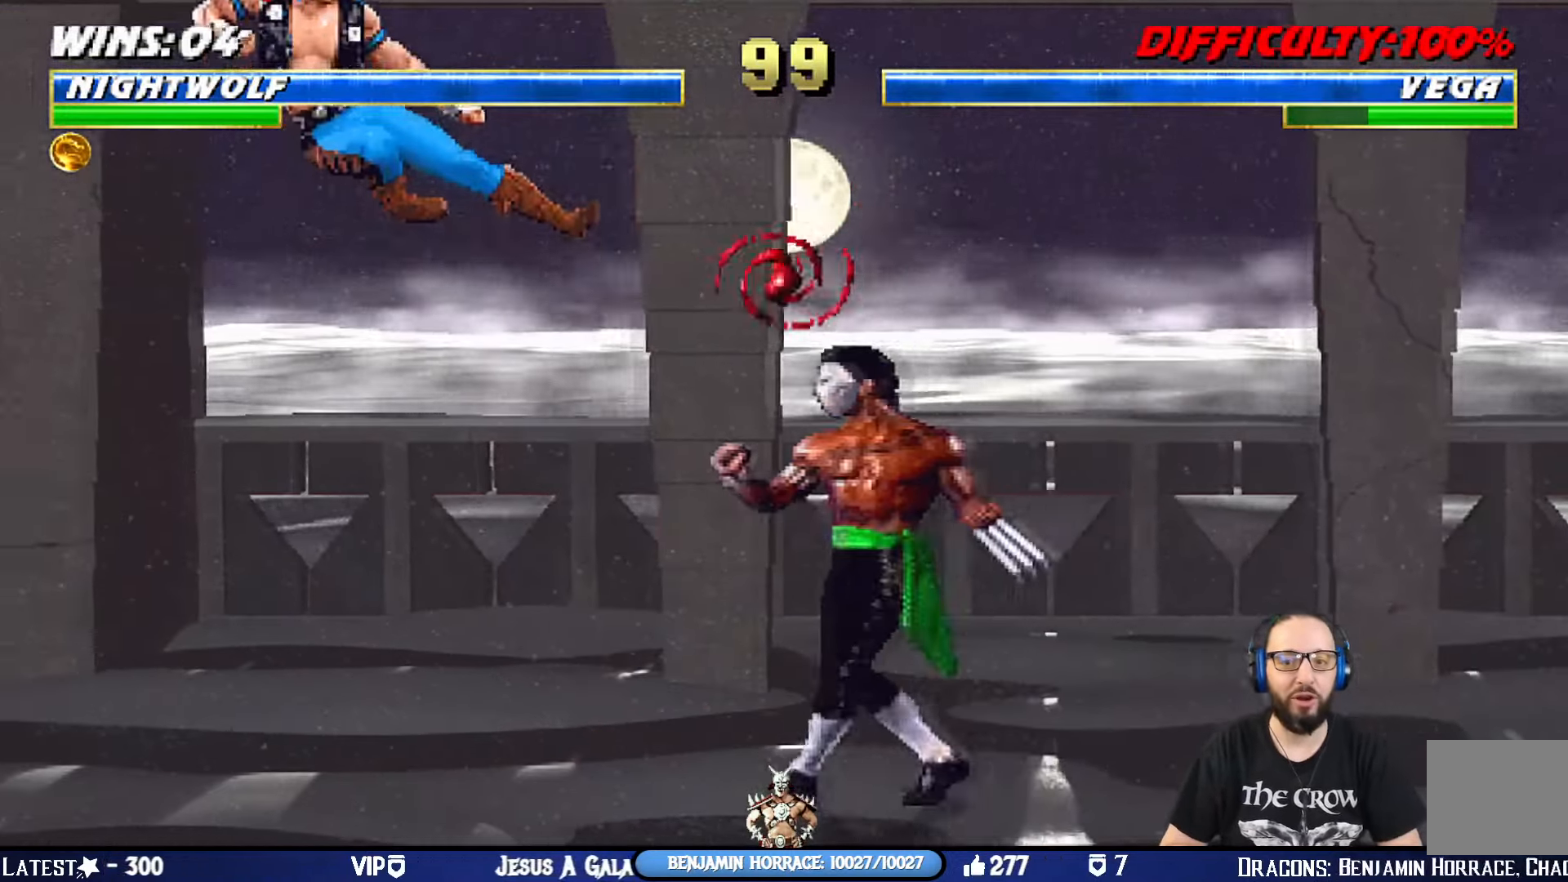
{"buttons": ["TRIANGLE", "DPAD_RIGHT"], "left_stick": "center", "right_stick": "center", "events": [[33, "DPAD_RIGHT", "up"], [117, "DPAD_RIGHT", "down"], [200, "DPAD_RIGHT", "up"], [267, "DPAD_RIGHT", "down"], [317, "TRIANGLE", "down"]]}
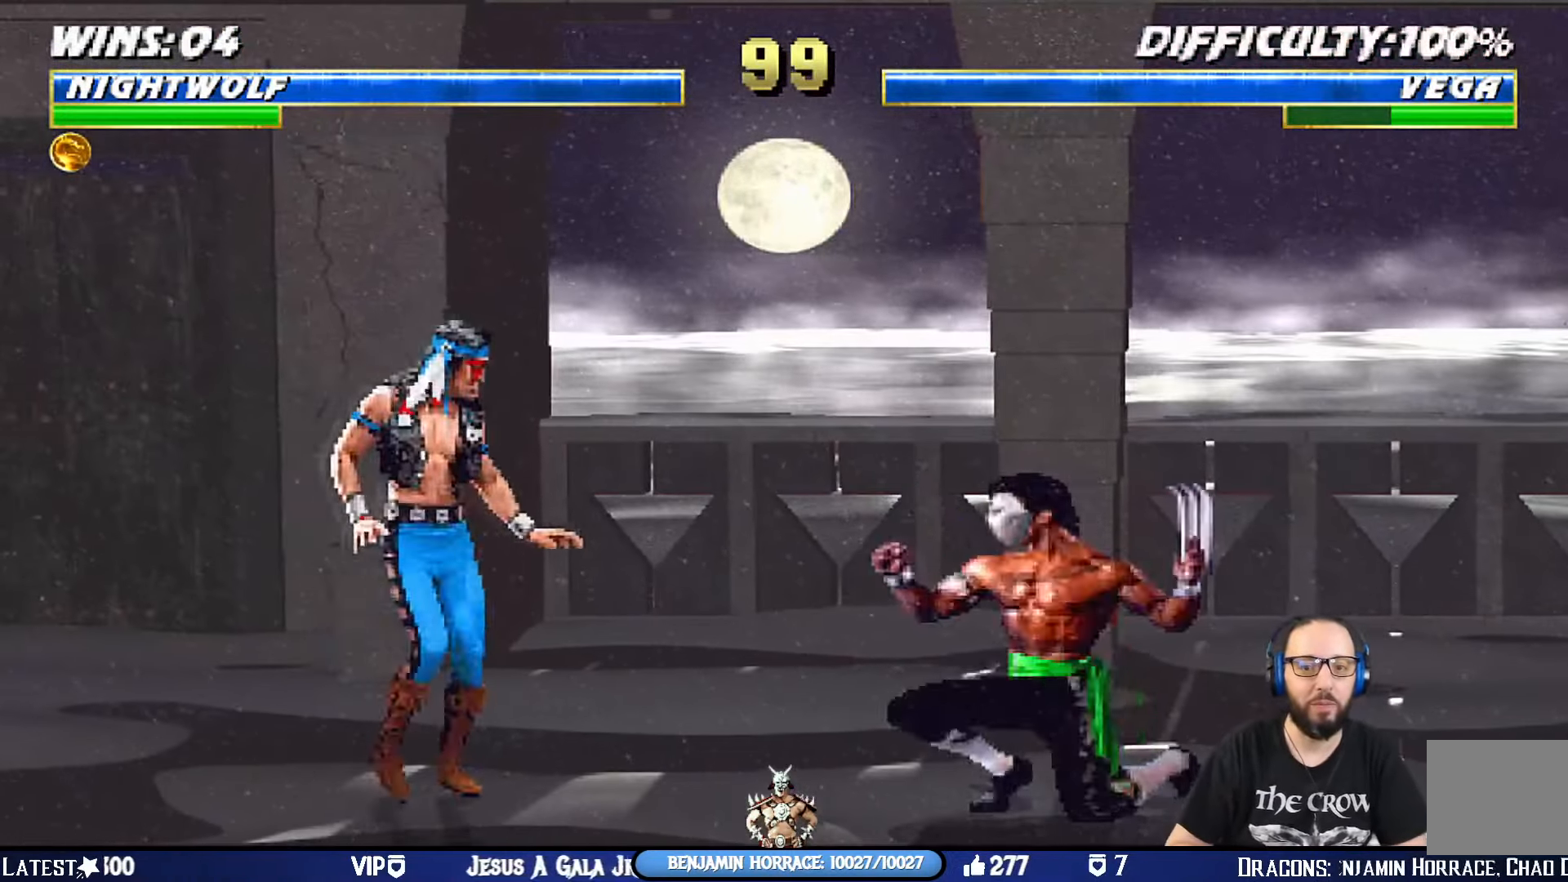
{"buttons": ["L1", "DPAD_RIGHT"], "left_stick": "center", "right_stick": "center", "events": [[184, "DPAD_RIGHT", "up"], [217, "TRIANGLE", "up"], [451, "DPAD_RIGHT", "down"], [451, "L1", "down"]]}
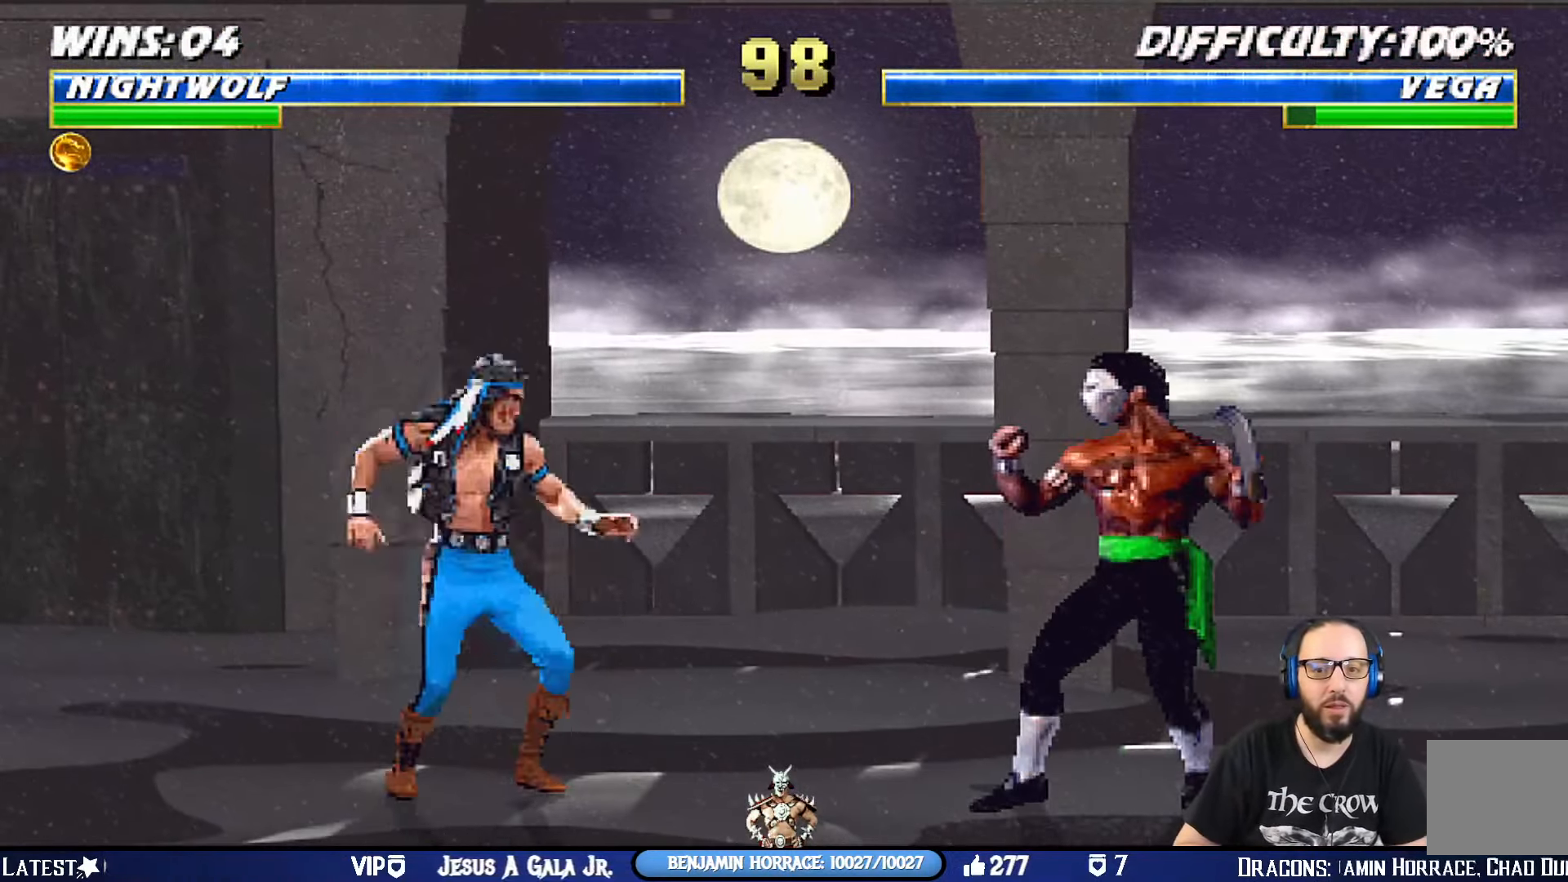
{"buttons": ["L1", "DPAD_LEFT"], "left_stick": "center", "right_stick": "center", "events": [[100, "DPAD_UP", "down"], [350, "DPAD_RIGHT", "up"], [350, "DPAD_UP", "up"], [434, "DPAD_LEFT", "down"]]}
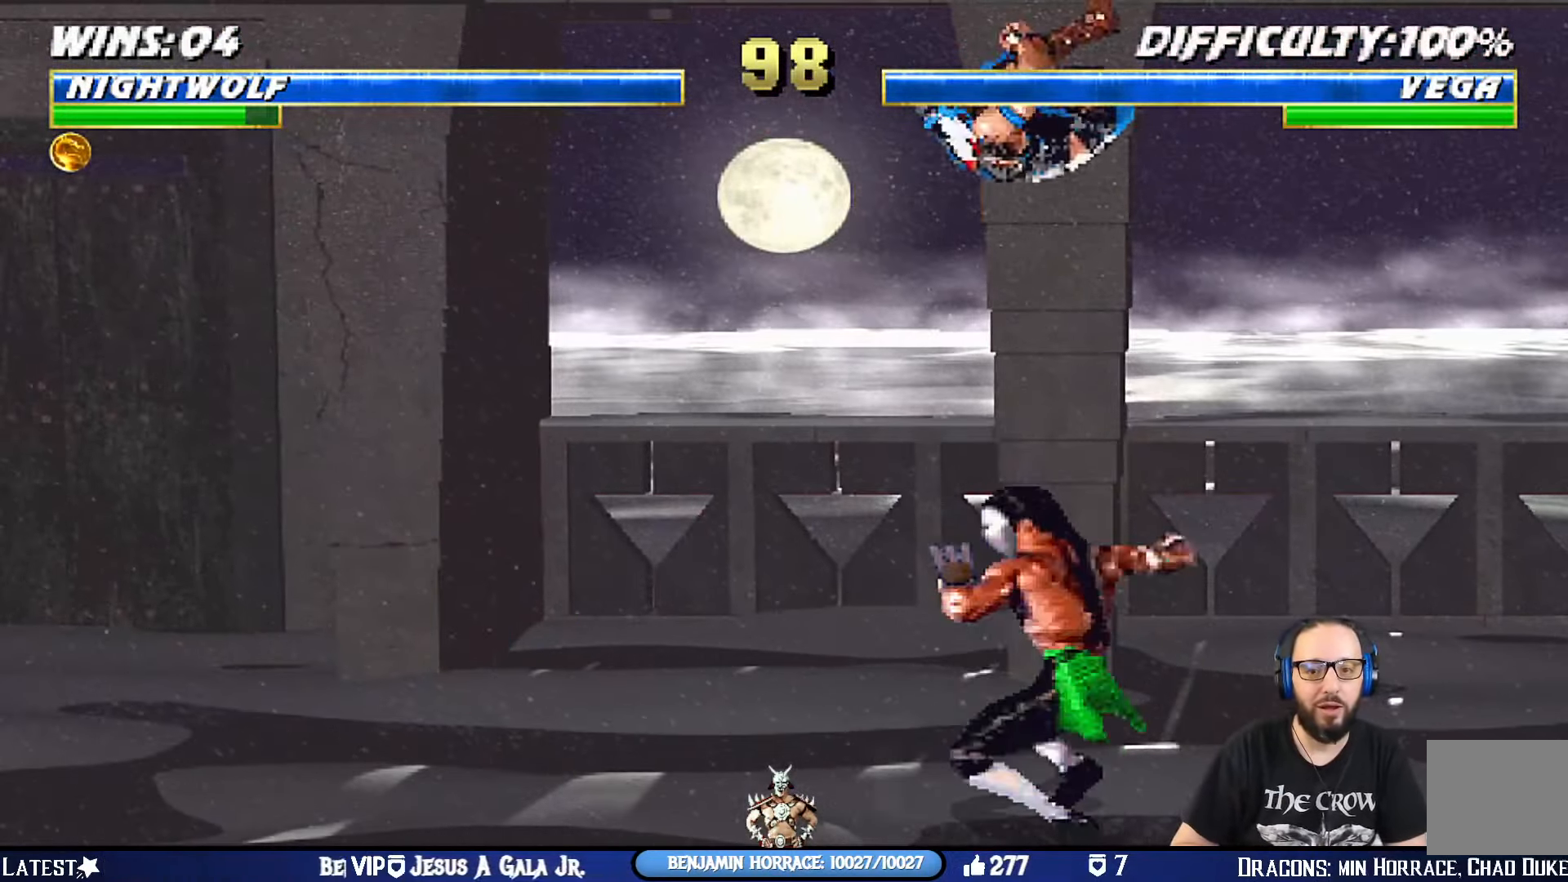
{"buttons": ["SQUARE", "L1"], "left_stick": "center", "right_stick": "center", "events": [[16, "SQUARE", "down"], [100, "SQUARE", "up"], [217, "SQUARE", "down"], [266, "SQUARE", "up"], [366, "SQUARE", "down"], [433, "SQUARE", "up"], [483, "DPAD_LEFT", "up"], [483, "SQUARE", "down"]]}
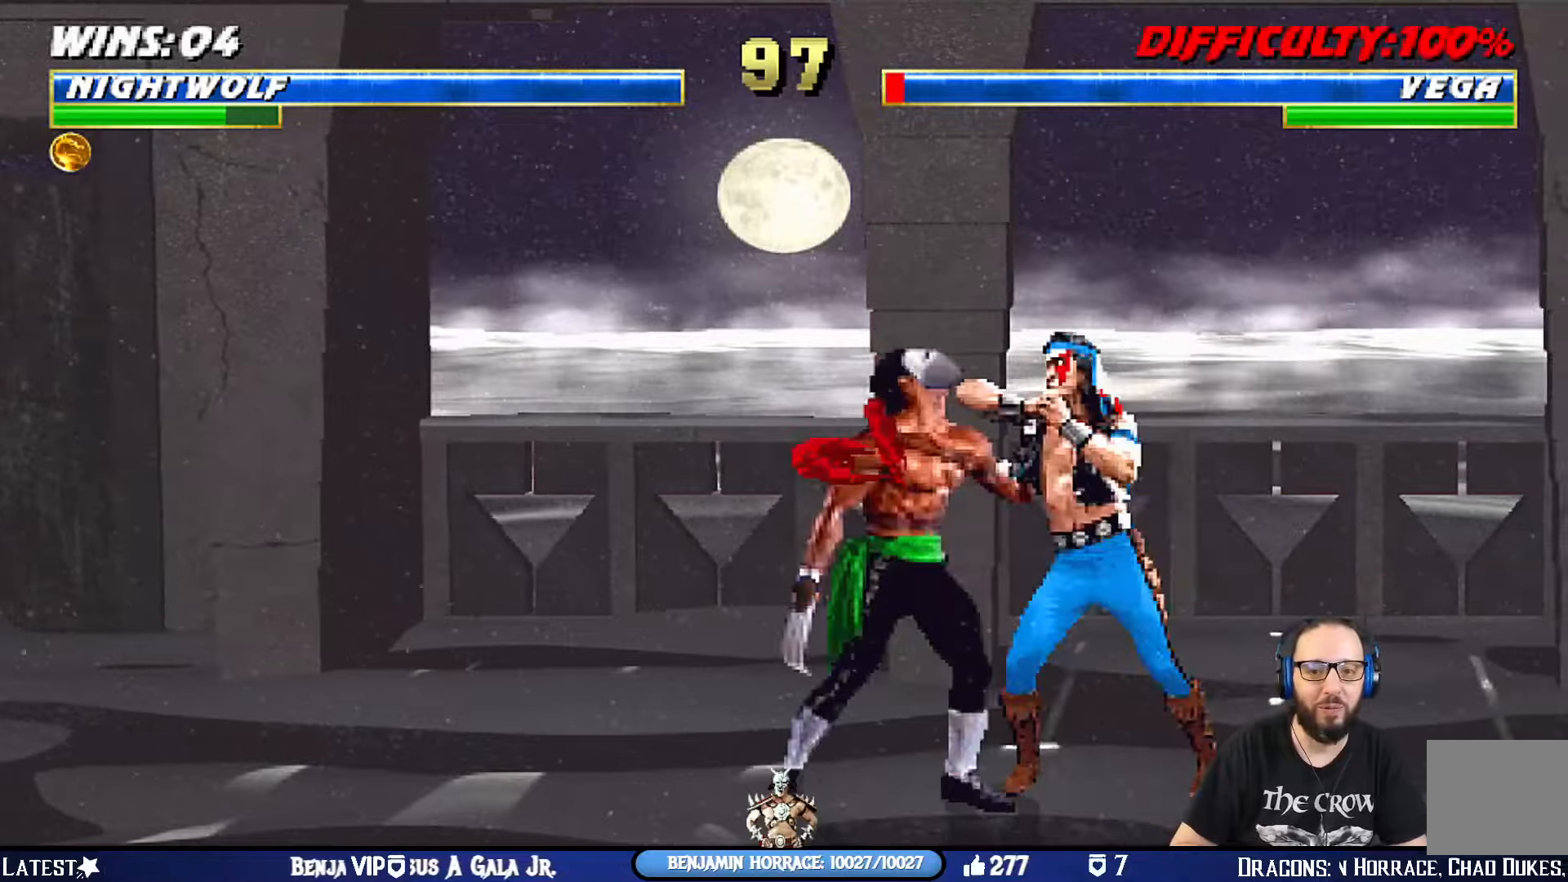
{"buttons": ["DPAD_DOWN"], "left_stick": "center", "right_stick": "center", "events": [[33, "DPAD_DOWN", "down"], [33, "L1", "up"], [66, "CROSS", "down"], [83, "DPAD_LEFT", "down"], [83, "SQUARE", "up"], [133, "DPAD_DOWN", "up"], [200, "CROSS", "up"], [233, "DPAD_DOWN", "down"], [233, "DPAD_LEFT", "up"], [233, "SQUARE", "down"], [250, "DPAD_DOWN", "up"], [267, "DPAD_DOWN", "down"], [300, "DPAD_LEFT", "down"], [333, "SQUARE", "up"], [350, "DPAD_DOWN", "up"], [383, "SQUARE", "down"], [433, "DPAD_LEFT", "up"], [483, "DPAD_DOWN", "down"], [483, "SQUARE", "up"]]}
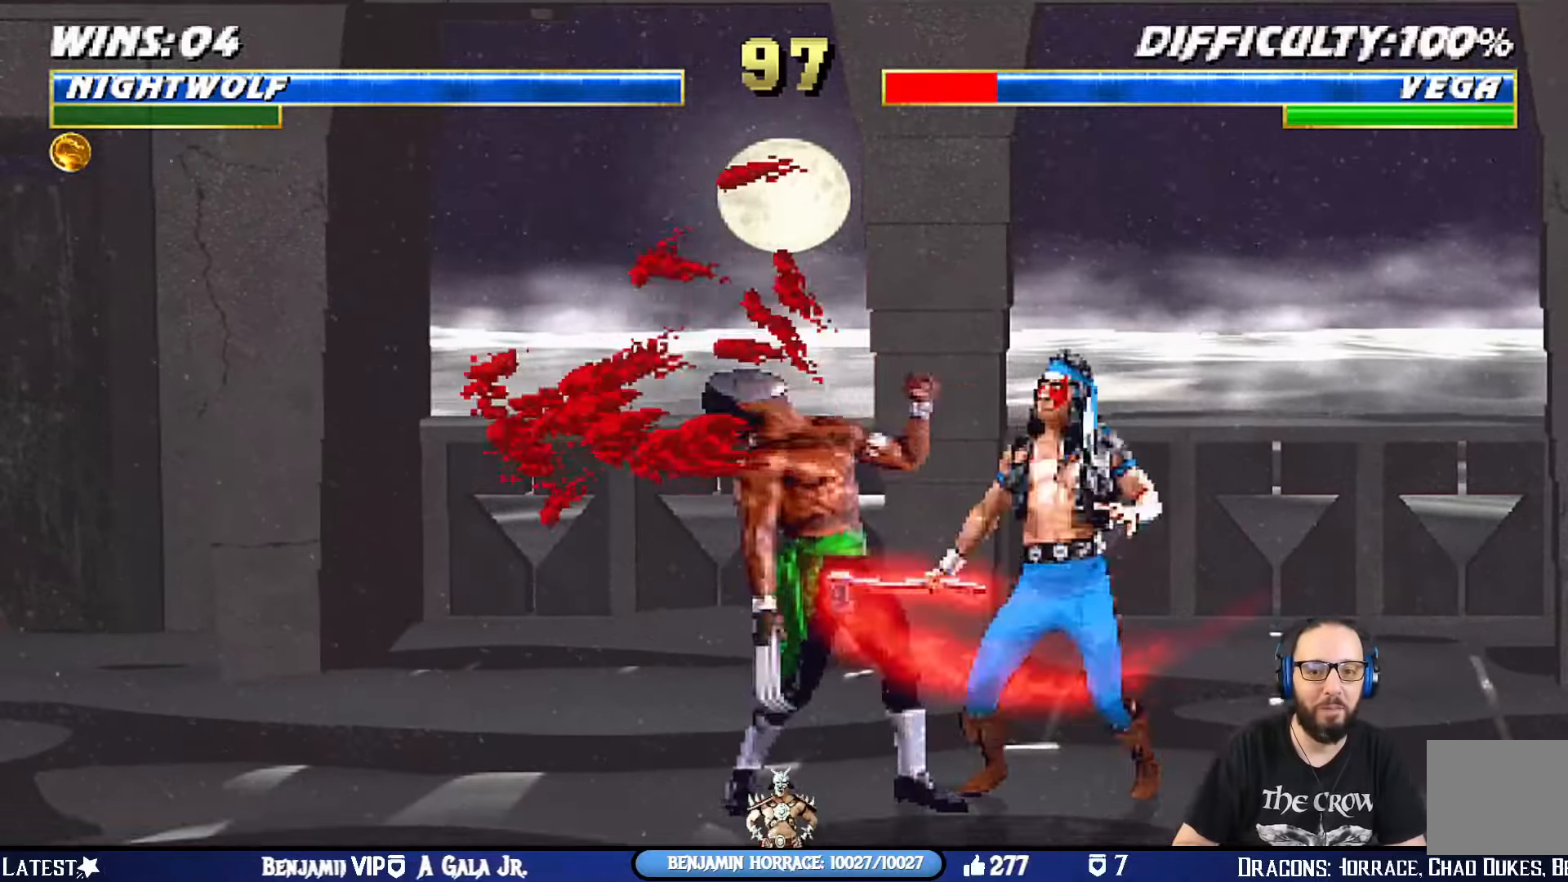
{"buttons": ["DPAD_DOWN", "DPAD_LEFT"], "left_stick": "center", "right_stick": "center", "events": [[17, "DPAD_LEFT", "down"], [33, "SQUARE", "down"], [83, "DPAD_DOWN", "up"], [167, "SQUARE", "up"], [184, "DPAD_LEFT", "up"], [234, "DPAD_DOWN", "down"], [267, "DPAD_LEFT", "down"], [317, "DPAD_DOWN", "up"], [367, "DPAD_LEFT", "up"], [384, "SQUARE", "down"], [484, "SQUARE", "up"], [501, "DPAD_DOWN", "down"], [501, "DPAD_LEFT", "down"]]}
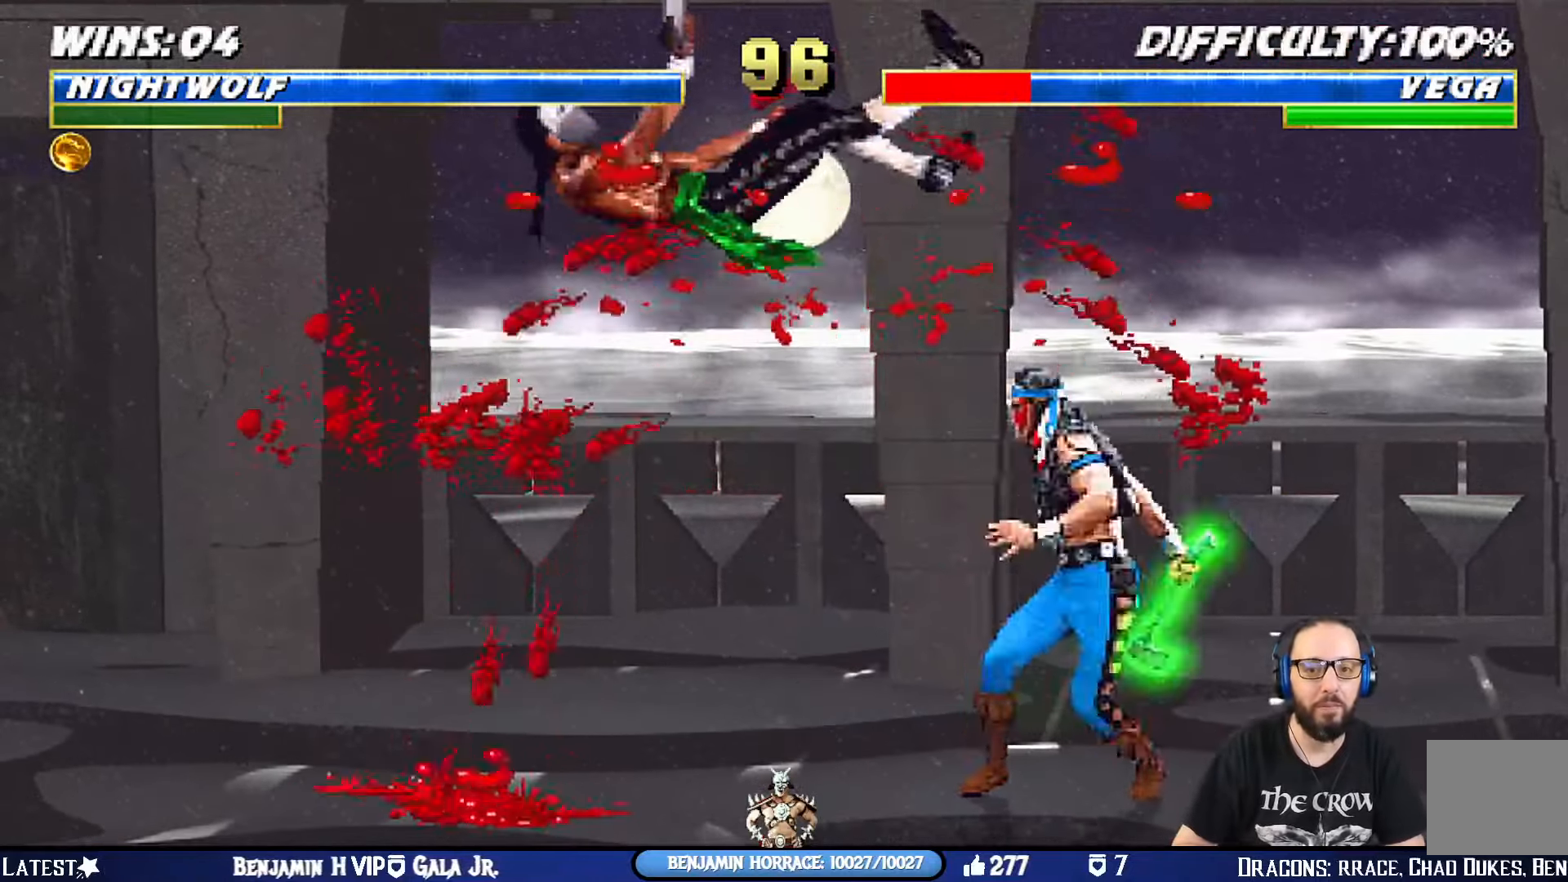
{"buttons": ["DPAD_LEFT"], "left_stick": "center", "right_stick": "center", "events": [[33, "DPAD_DOWN", "up"], [50, "SQUARE", "down"], [150, "DPAD_LEFT", "up"], [267, "SQUARE", "up"], [333, "DPAD_LEFT", "down"], [400, "DPAD_LEFT", "up"], [483, "DPAD_LEFT", "down"]]}
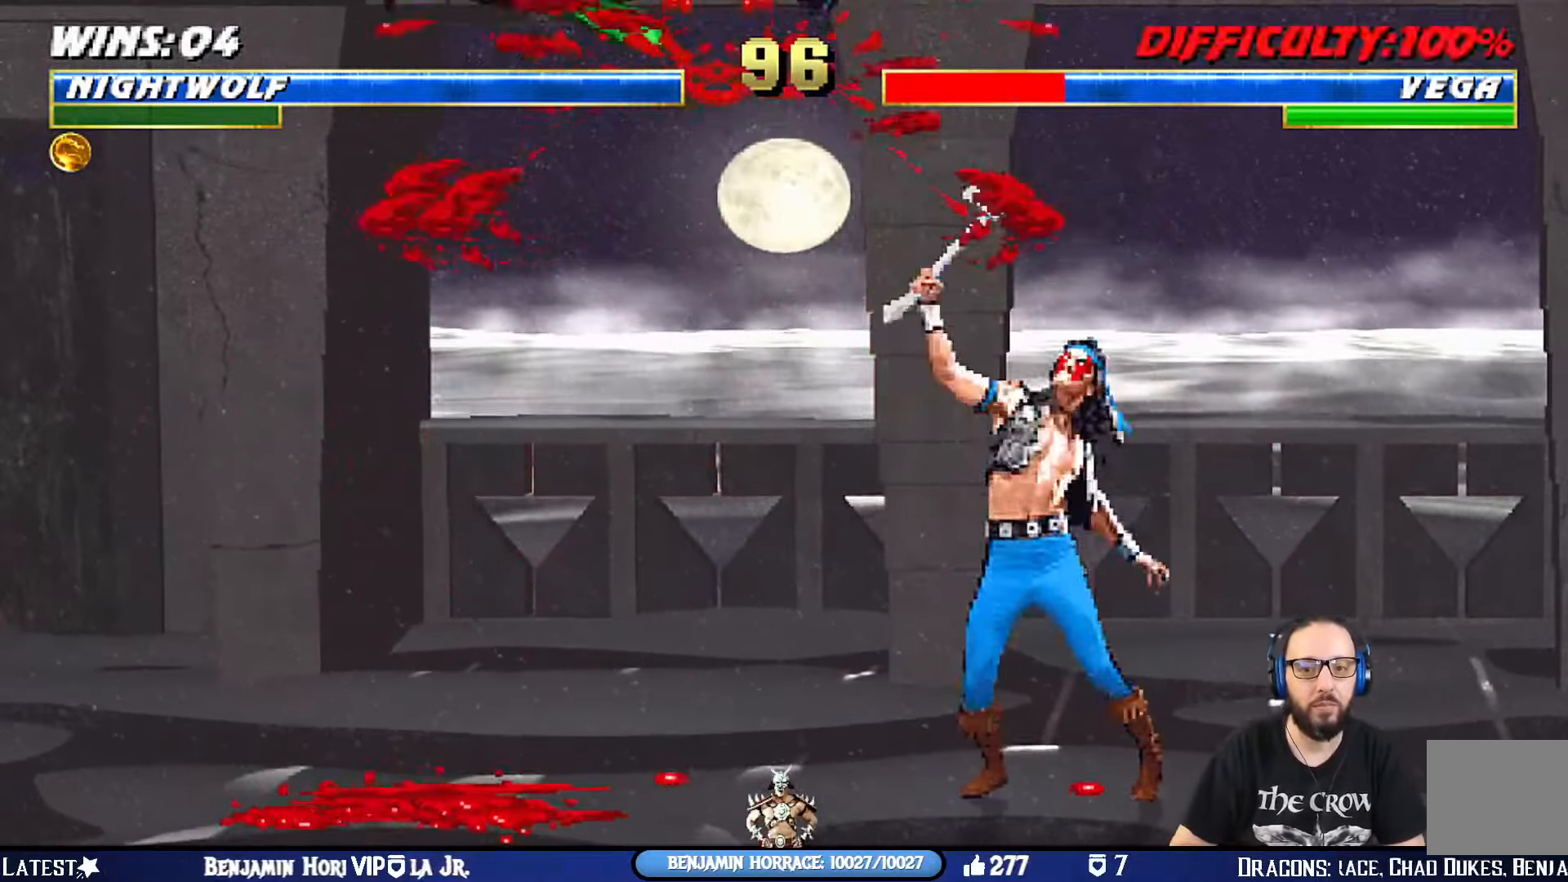
{"buttons": ["CIRCLE", "DPAD_LEFT"], "left_stick": "center", "right_stick": "center", "events": [[67, "DPAD_LEFT", "up"], [134, "DPAD_LEFT", "down"], [217, "DPAD_LEFT", "up"], [250, "CIRCLE", "down"], [267, "DPAD_LEFT", "down"], [350, "CIRCLE", "up"], [400, "DPAD_LEFT", "up"], [417, "CIRCLE", "down"], [451, "DPAD_LEFT", "down"]]}
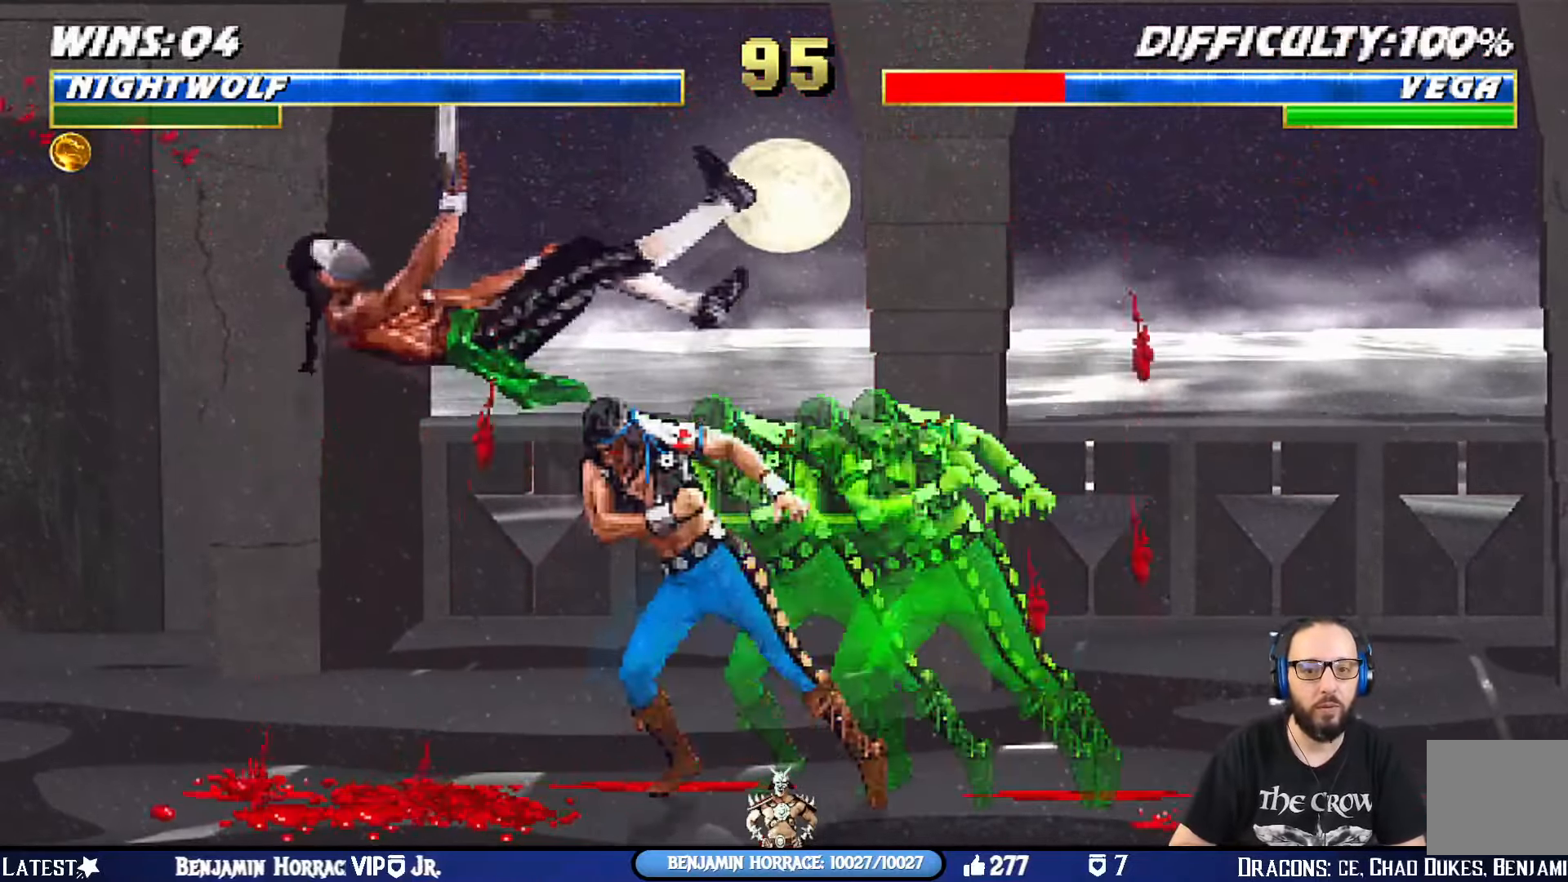
{"buttons": ["DPAD_LEFT"], "left_stick": "center", "right_stick": "center", "events": [[66, "CIRCLE", "up"], [216, "DPAD_LEFT", "up"], [267, "DPAD_LEFT", "down"], [367, "DPAD_LEFT", "up"], [400, "CIRCLE", "down"], [417, "DPAD_LEFT", "down"], [467, "CIRCLE", "up"]]}
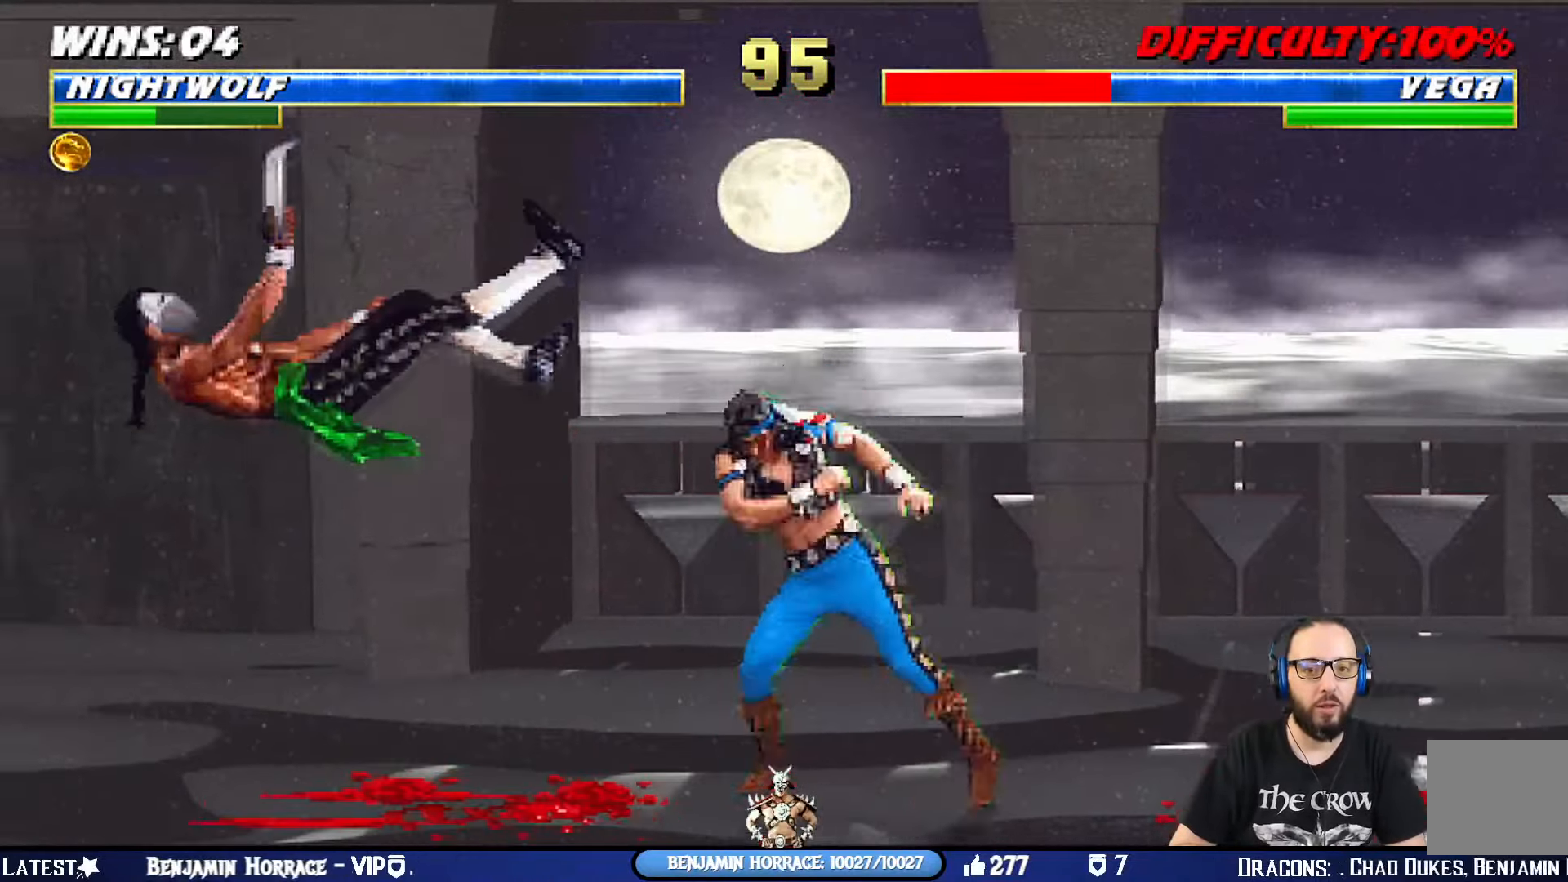
{"buttons": ["L1", "DPAD_RIGHT"], "left_stick": "center", "right_stick": "center", "events": [[33, "CIRCLE", "down"], [250, "CIRCLE", "up"], [284, "DPAD_LEFT", "up"], [484, "DPAD_RIGHT", "down"], [484, "L1", "down"]]}
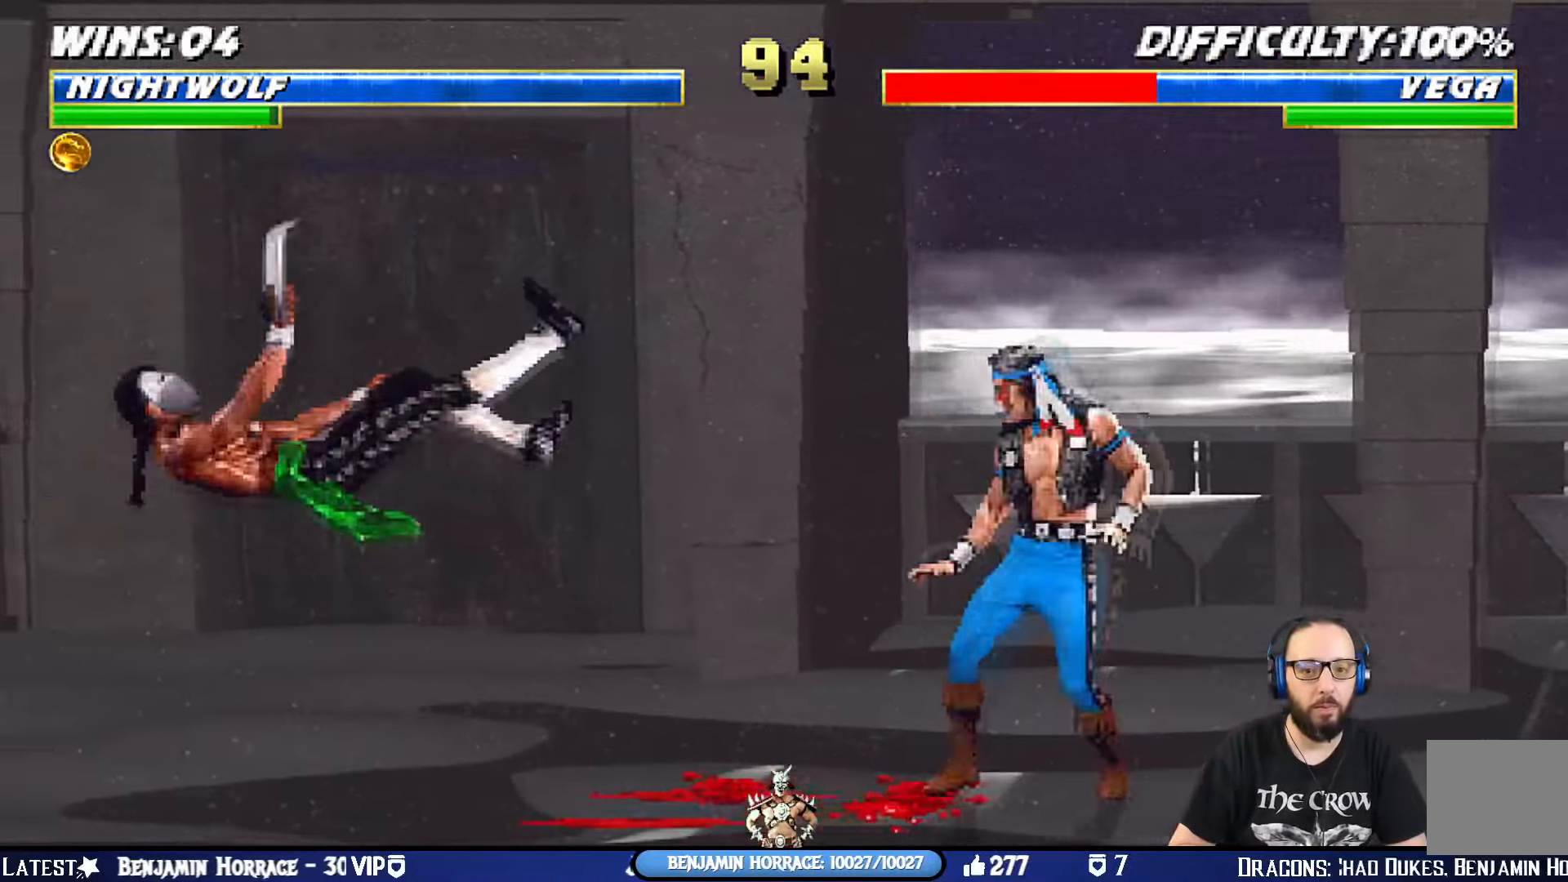
{"buttons": [], "left_stick": "center", "right_stick": "center", "events": [[33, "CIRCLE", "down"], [150, "CIRCLE", "up"], [166, "CIRCLE", "down"], [383, "DPAD_RIGHT", "up"], [400, "L1", "up"], [450, "CIRCLE", "up"]]}
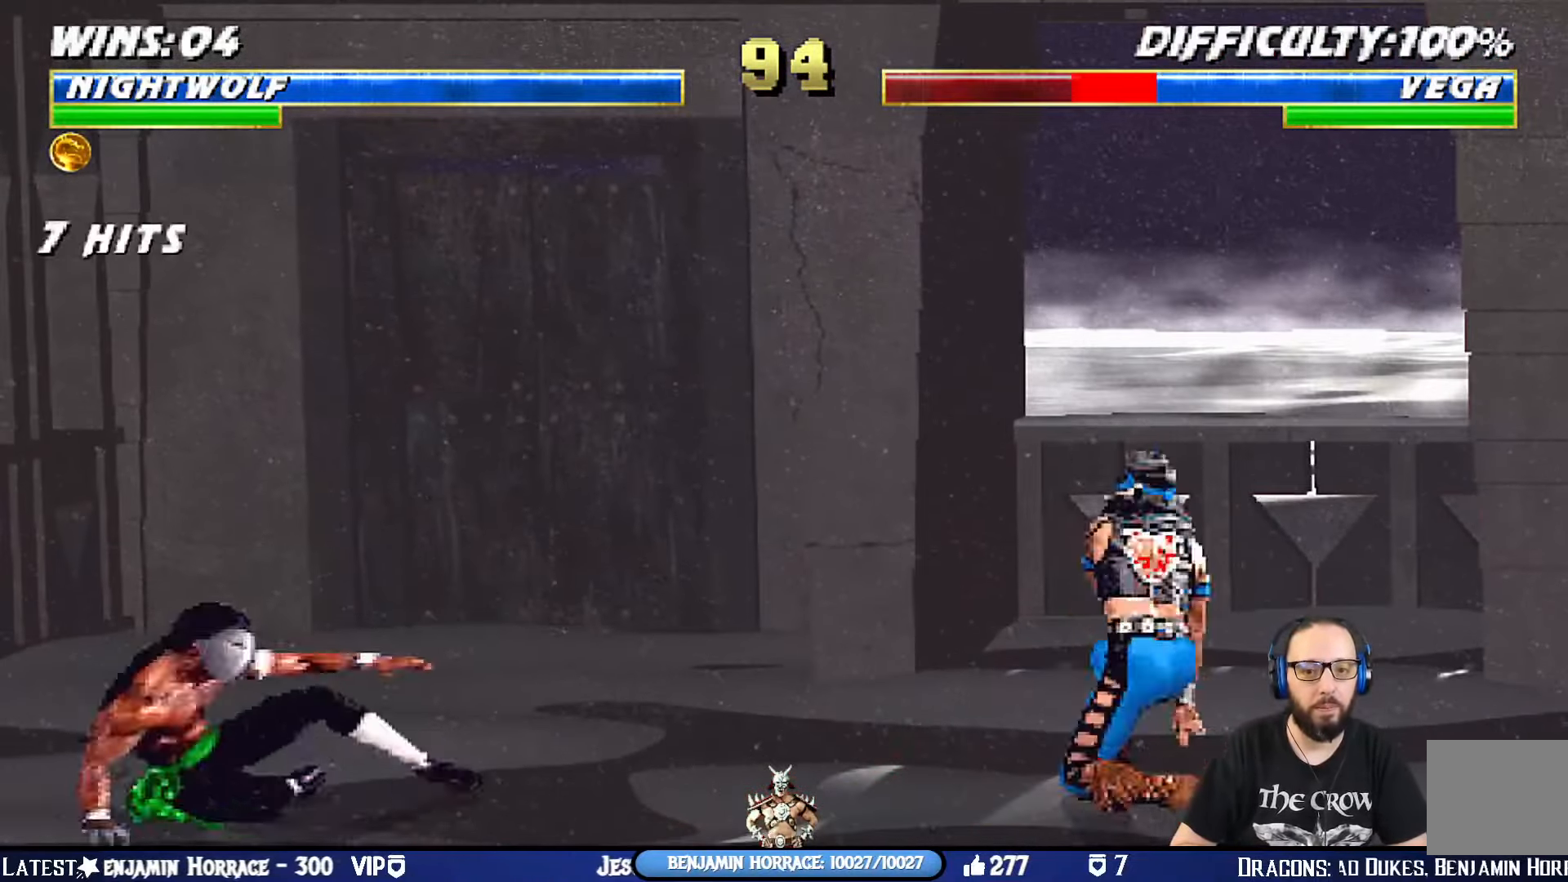
{"buttons": ["L1", "DPAD_UP"], "left_stick": "center", "right_stick": "center", "events": [[100, "DPAD_LEFT", "down"], [134, "L1", "down"], [317, "DPAD_UP", "down"], [501, "DPAD_LEFT", "up"]]}
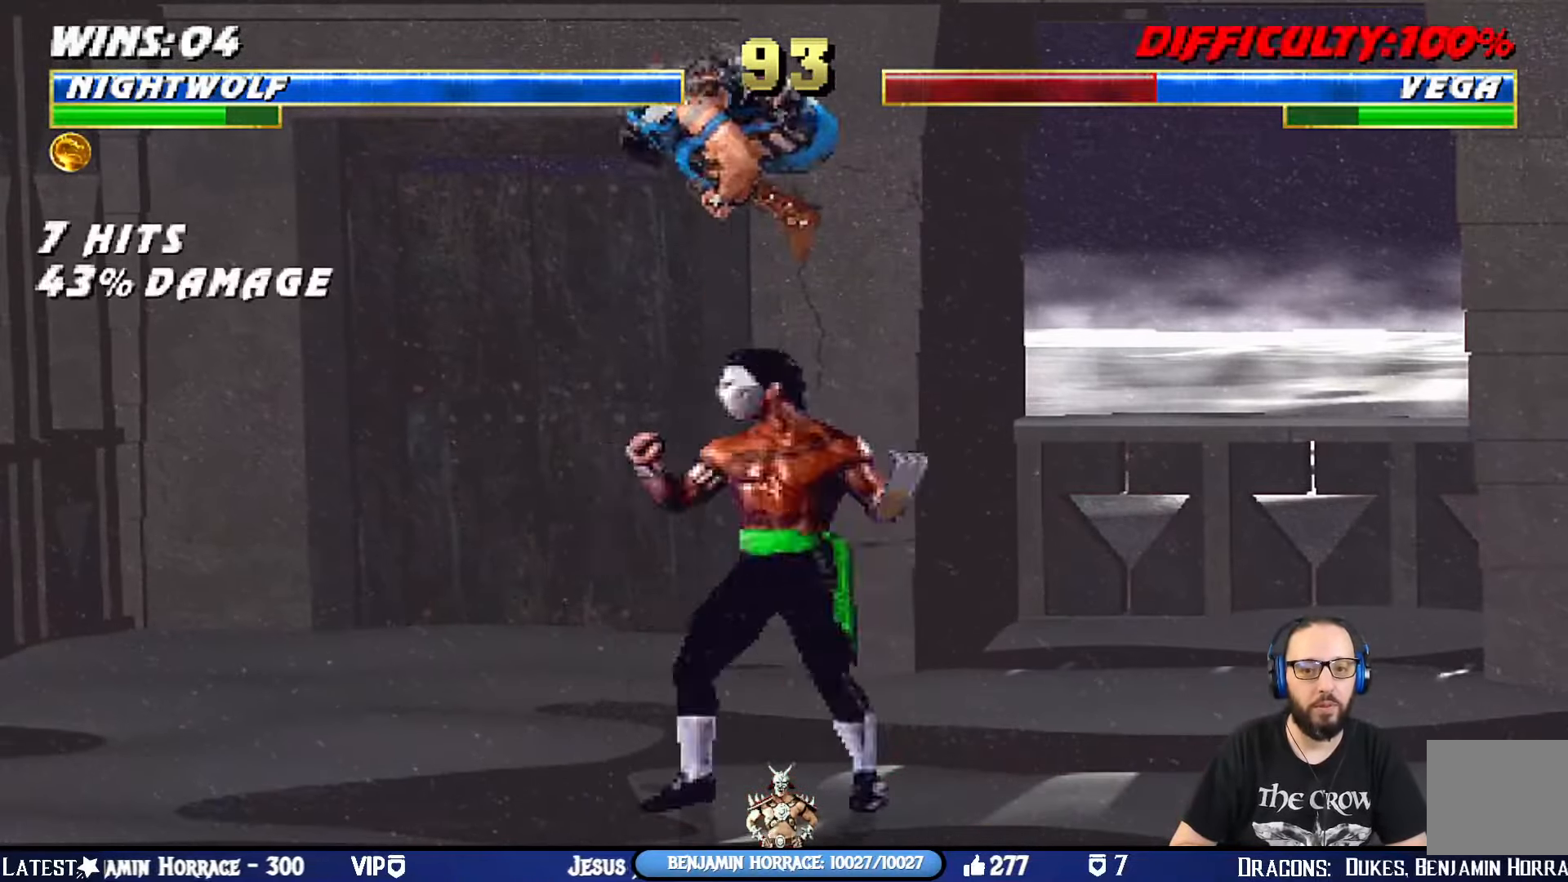
{"buttons": ["SQUARE"], "left_stick": "center", "right_stick": "center", "events": [[16, "DPAD_RIGHT", "down"], [50, "DPAD_RIGHT", "up"], [50, "DPAD_UP", "up"], [66, "DPAD_RIGHT", "down"], [183, "SQUARE", "down"], [267, "SQUARE", "up"], [350, "SQUARE", "down"], [417, "SQUARE", "up"], [467, "DPAD_RIGHT", "up"], [500, "L1", "up"], [500, "SQUARE", "down"]]}